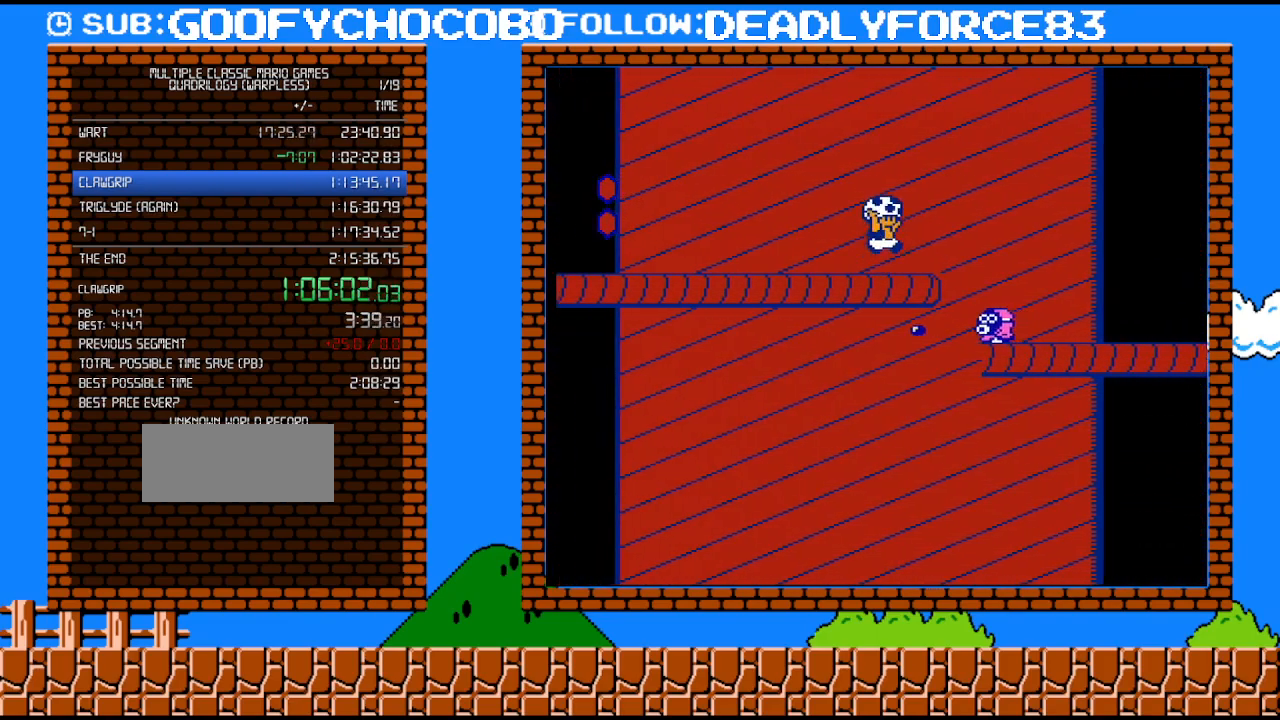
Gameplay with a controller (Nintendo layout); each line is a JSON object with the inputs held at the frame after it. "events" lists button and stick changes between this image and that frame as [ms after this image, input, new state], when the widget could be followed in between. Not read: L3 R3.
{"buttons": ["B", "DPAD_RIGHT"], "events": [[50, "A", "down"], [300, "A", "up"]]}
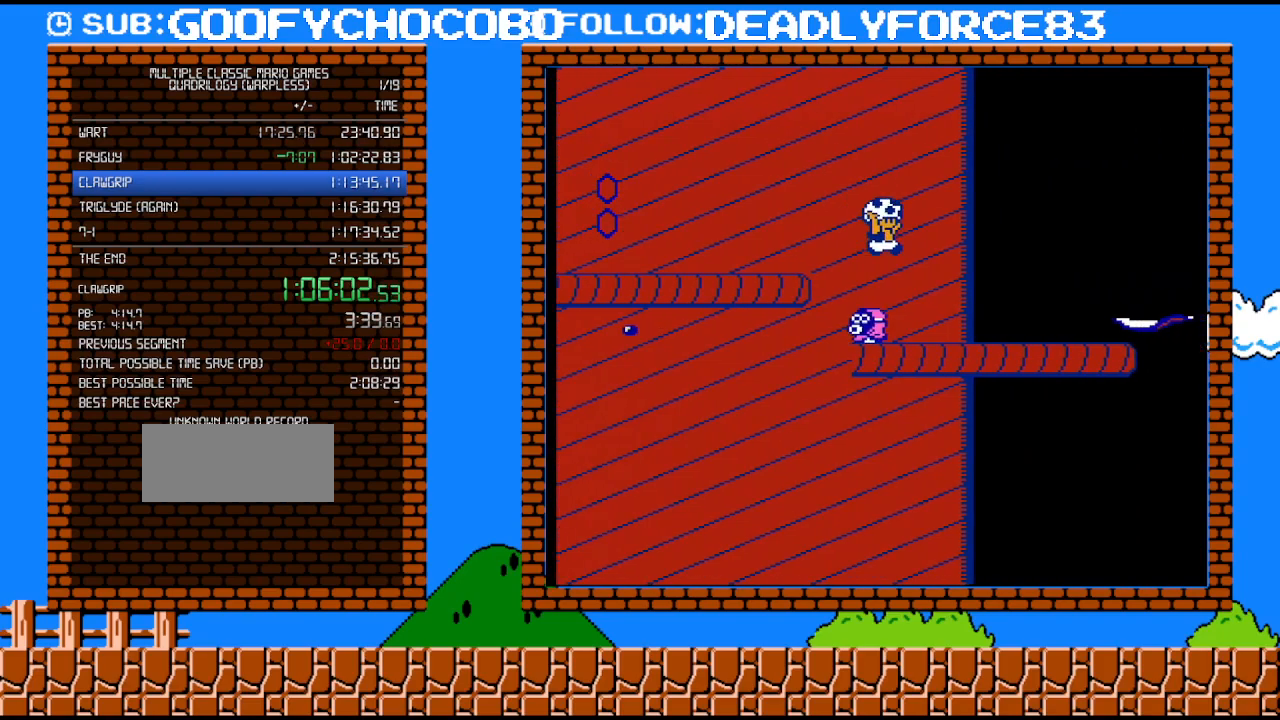
{"buttons": ["B", "DPAD_LEFT"], "events": [[400, "DPAD_RIGHT", "up"], [400, "DPAD_UP", "down"], [433, "DPAD_LEFT", "down"], [433, "DPAD_UP", "up"]]}
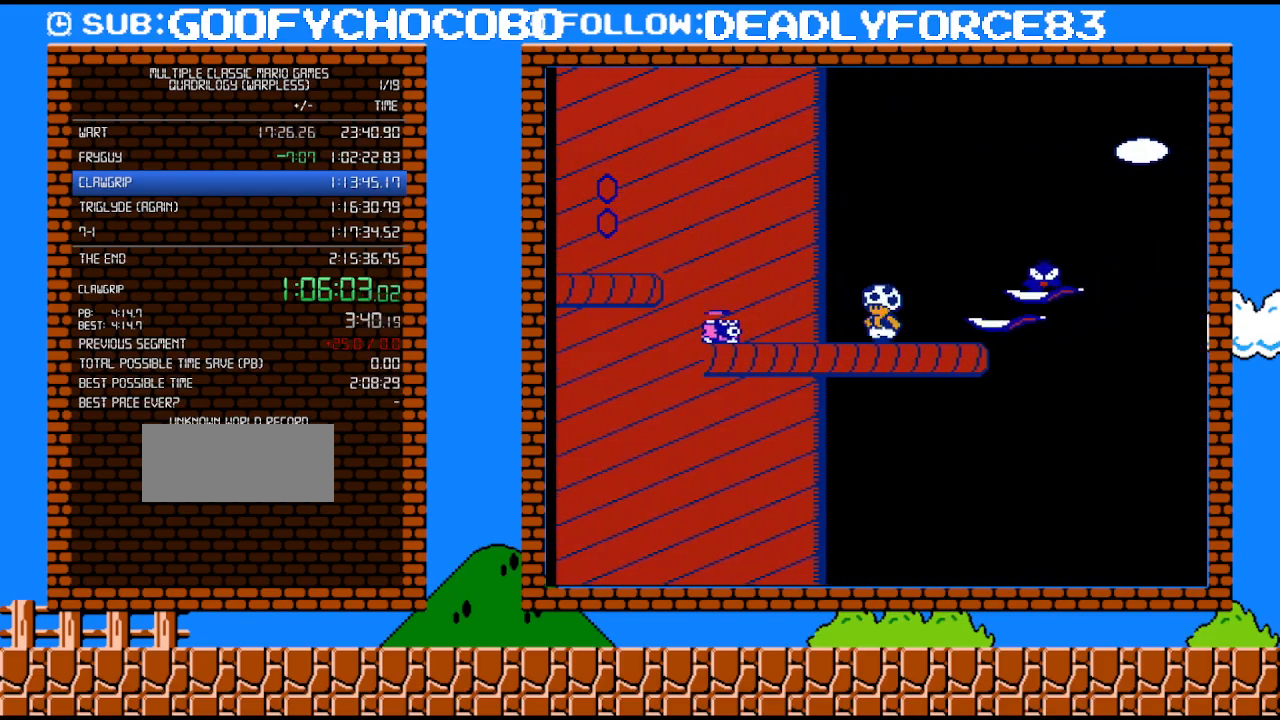
{"buttons": ["DPAD_RIGHT"], "events": [[50, "DPAD_LEFT", "up"], [250, "A", "down"], [300, "DPAD_RIGHT", "down"], [400, "A", "up"], [433, "B", "up"]]}
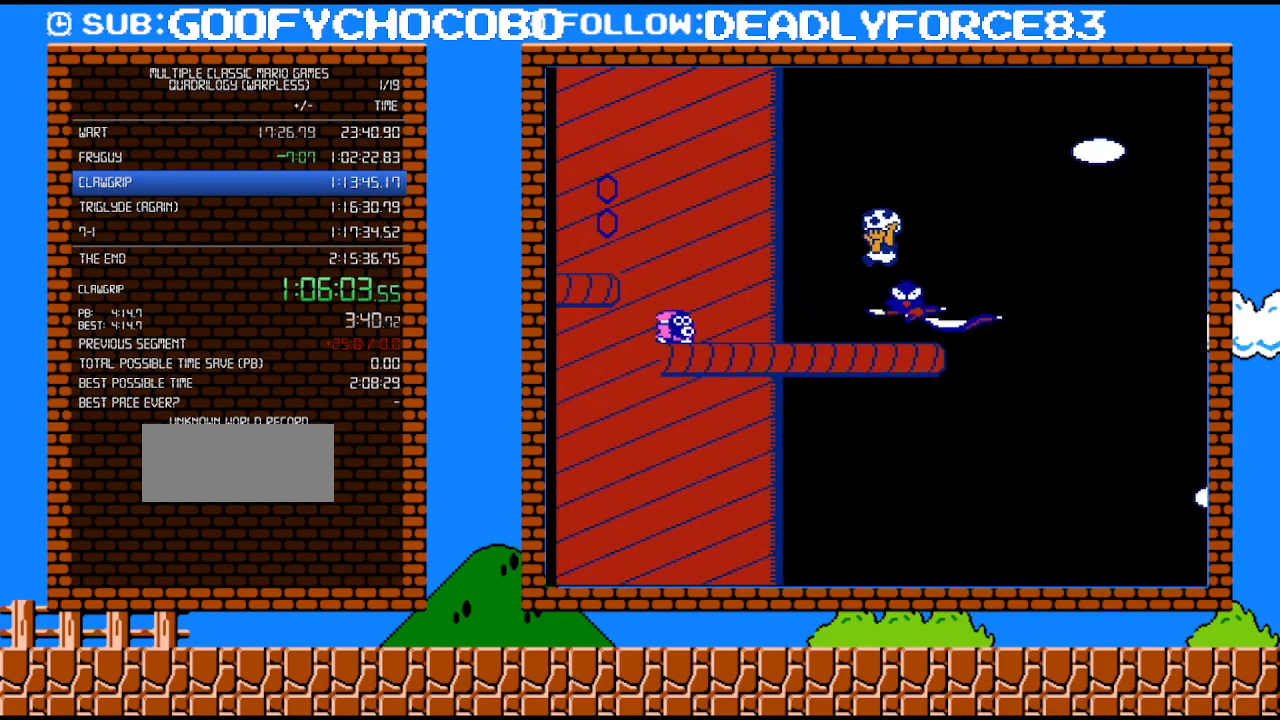
{"buttons": ["B"], "events": [[17, "DPAD_RIGHT", "up"], [50, "DPAD_LEFT", "down"], [217, "B", "down"], [217, "DPAD_LEFT", "up"]]}
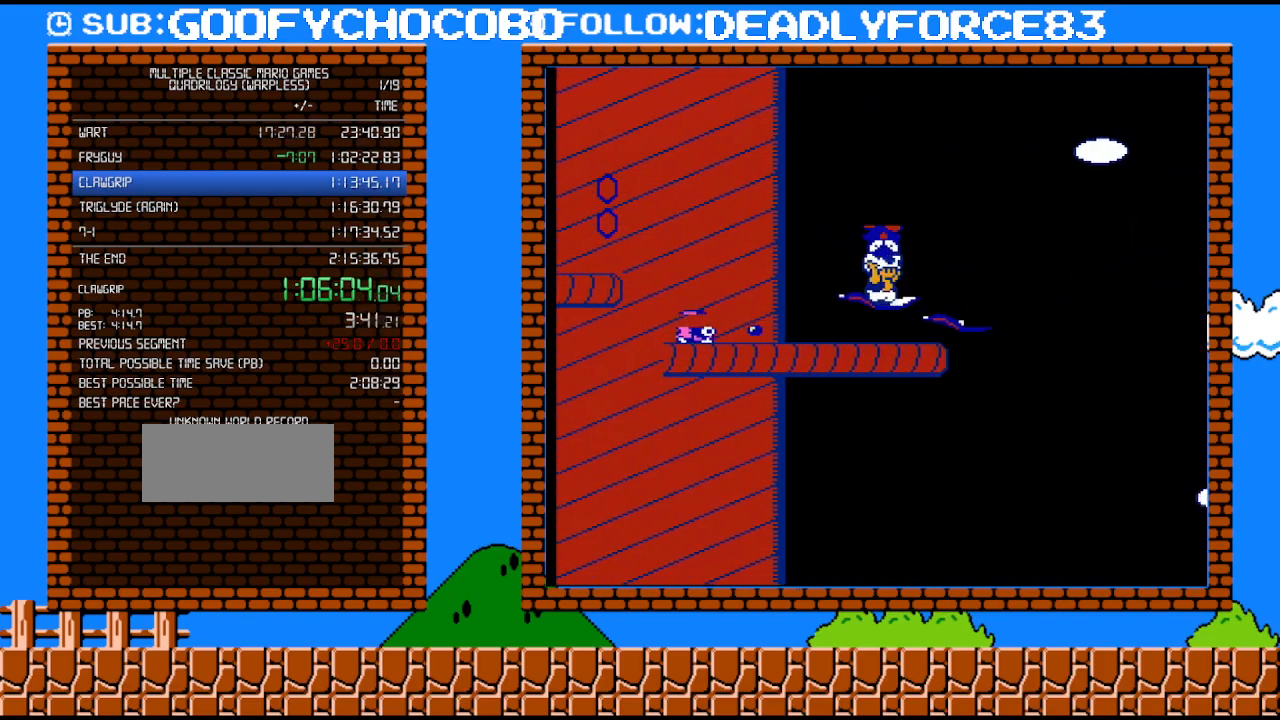
{"buttons": ["B", "DPAD_DOWN"], "events": [[50, "DPAD_RIGHT", "down"], [117, "A", "down"], [200, "A", "up"], [467, "DPAD_DOWN", "down"], [467, "DPAD_RIGHT", "up"]]}
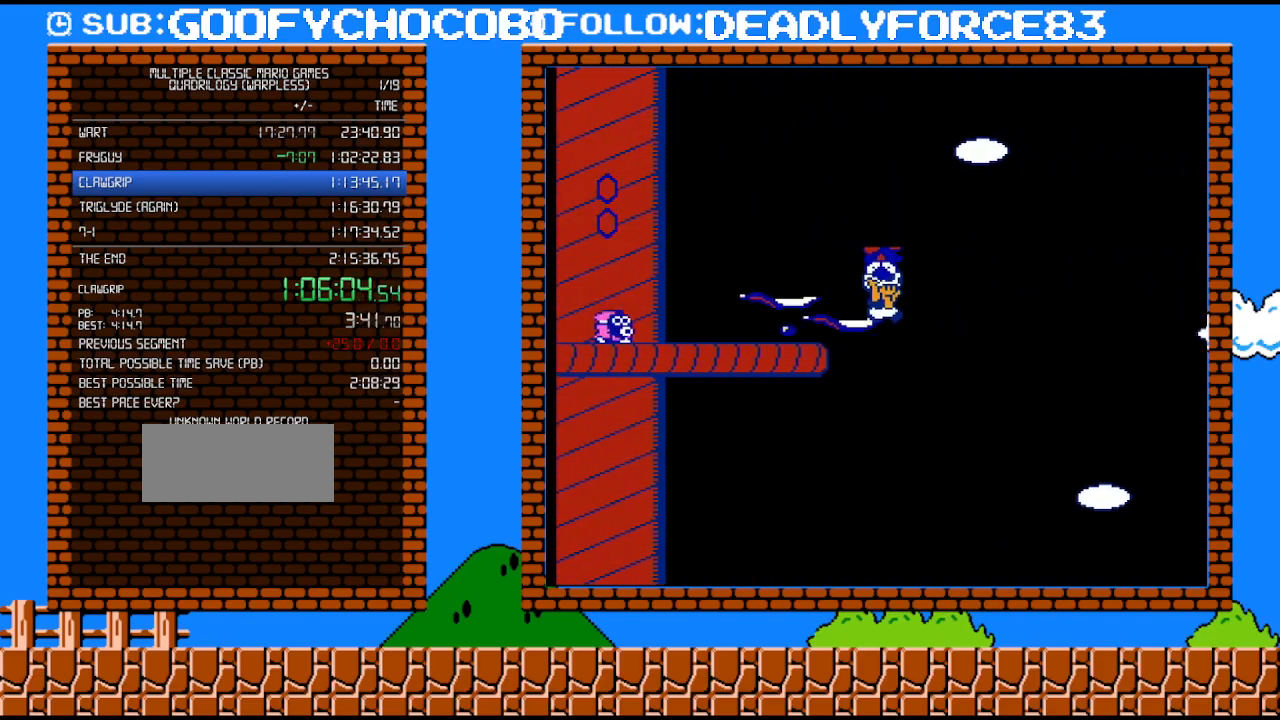
{"buttons": ["B", "DPAD_DOWN", "DPAD_RIGHT"], "events": [[367, "DPAD_RIGHT", "down"]]}
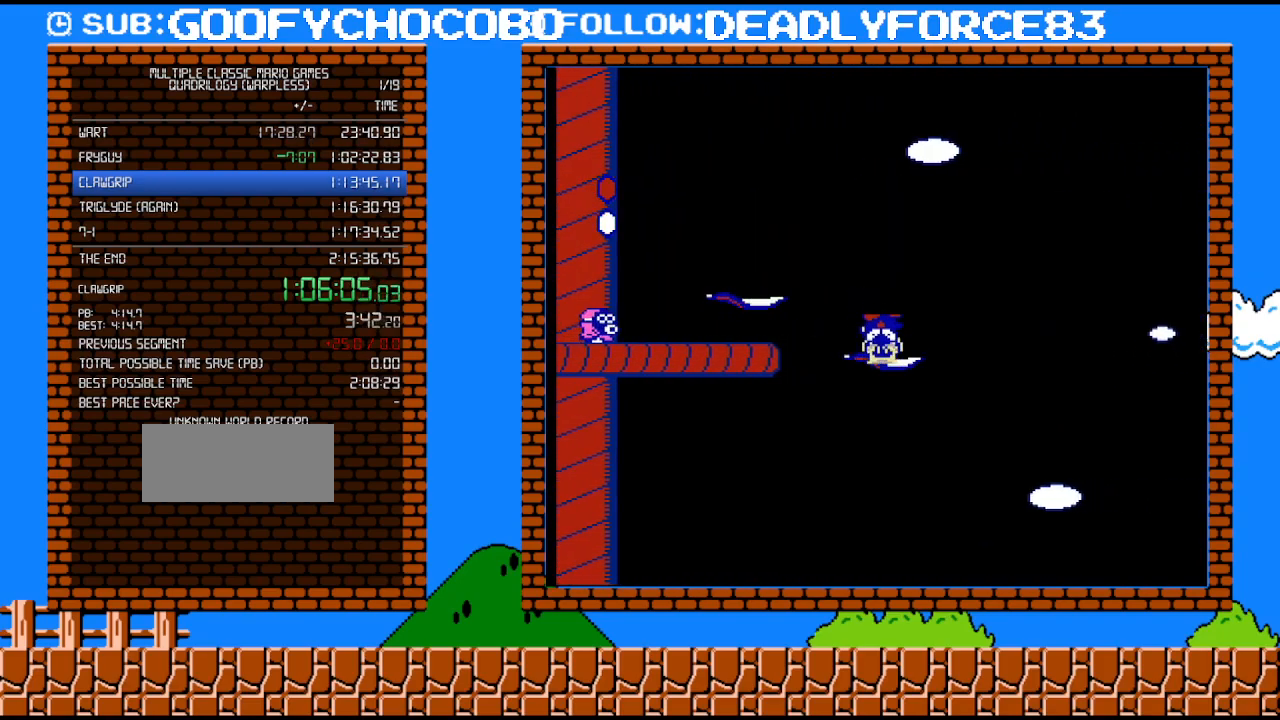
{"buttons": ["B", "DPAD_RIGHT"], "events": [[250, "DPAD_DOWN", "up"], [250, "DPAD_RIGHT", "up"], [367, "DPAD_RIGHT", "down"]]}
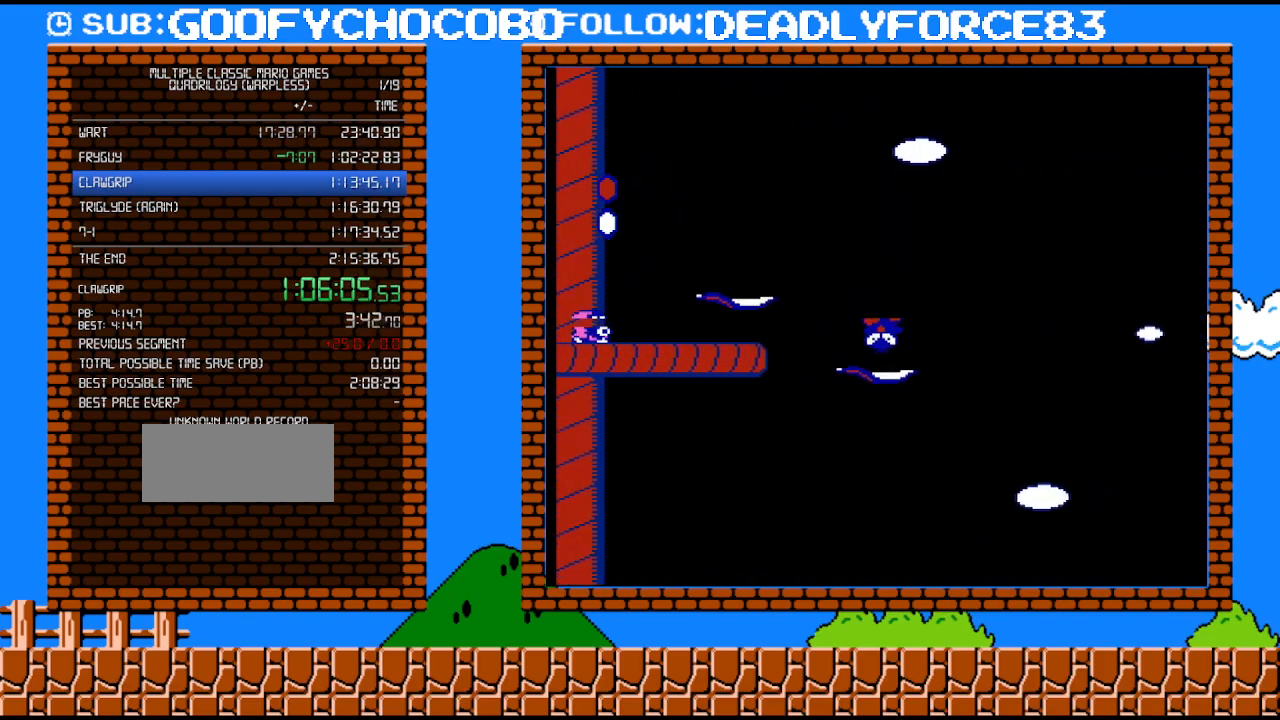
{"buttons": ["B", "DPAD_RIGHT"], "events": [[150, "DPAD_DOWN", "down"], [367, "DPAD_DOWN", "up"]]}
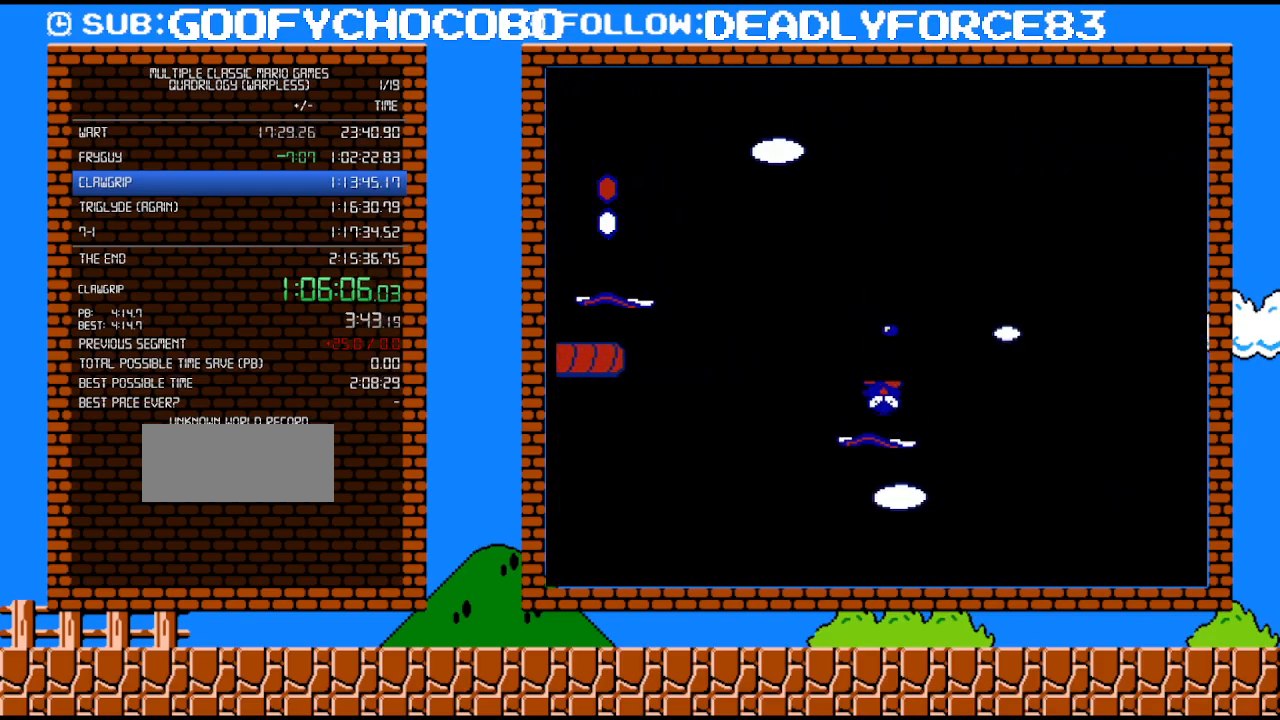
{"buttons": ["B", "DPAD_RIGHT"], "events": []}
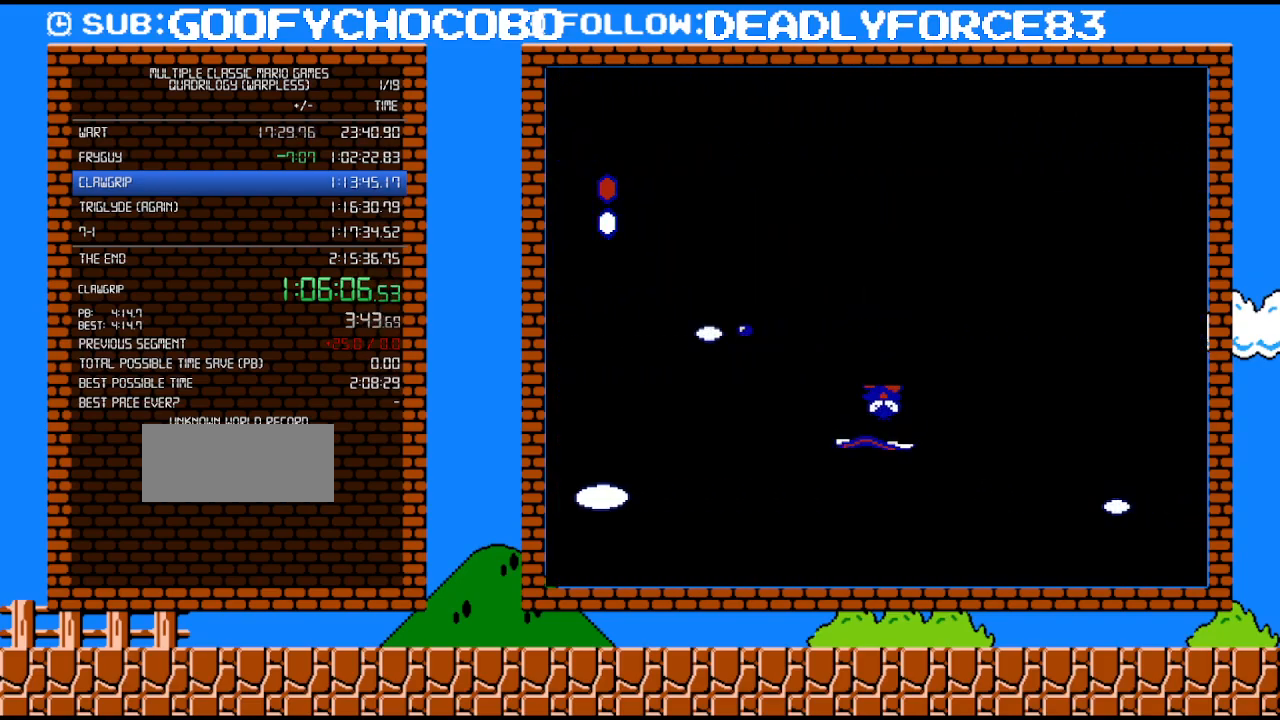
{"buttons": ["B", "DPAD_RIGHT"], "events": []}
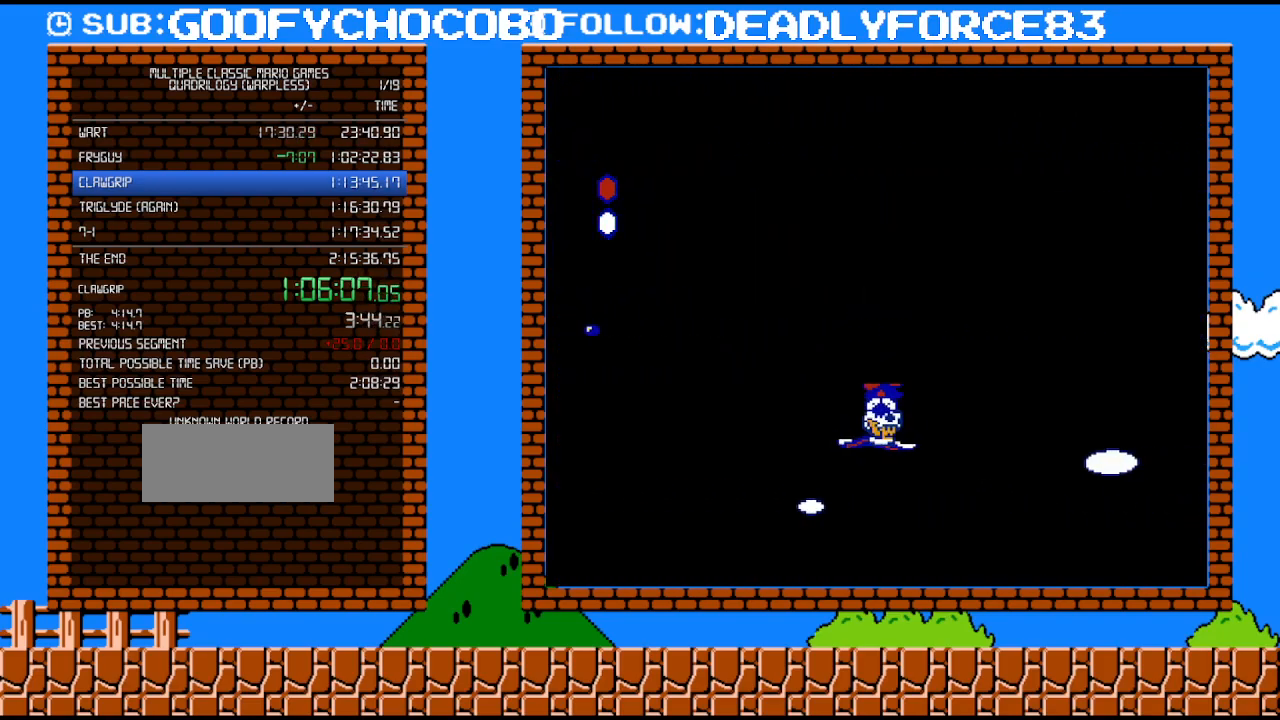
{"buttons": ["B", "DPAD_RIGHT"], "events": []}
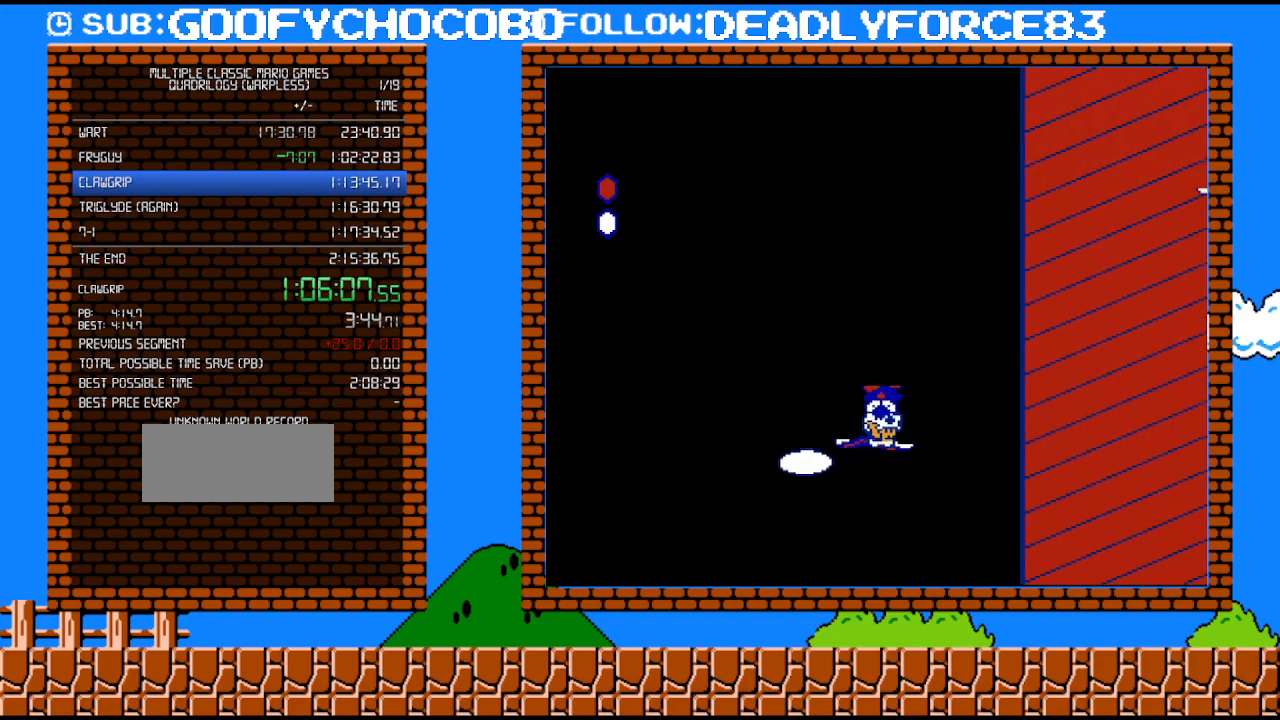
{"buttons": ["B", "DPAD_UP", "DPAD_RIGHT"], "events": [[483, "DPAD_UP", "down"]]}
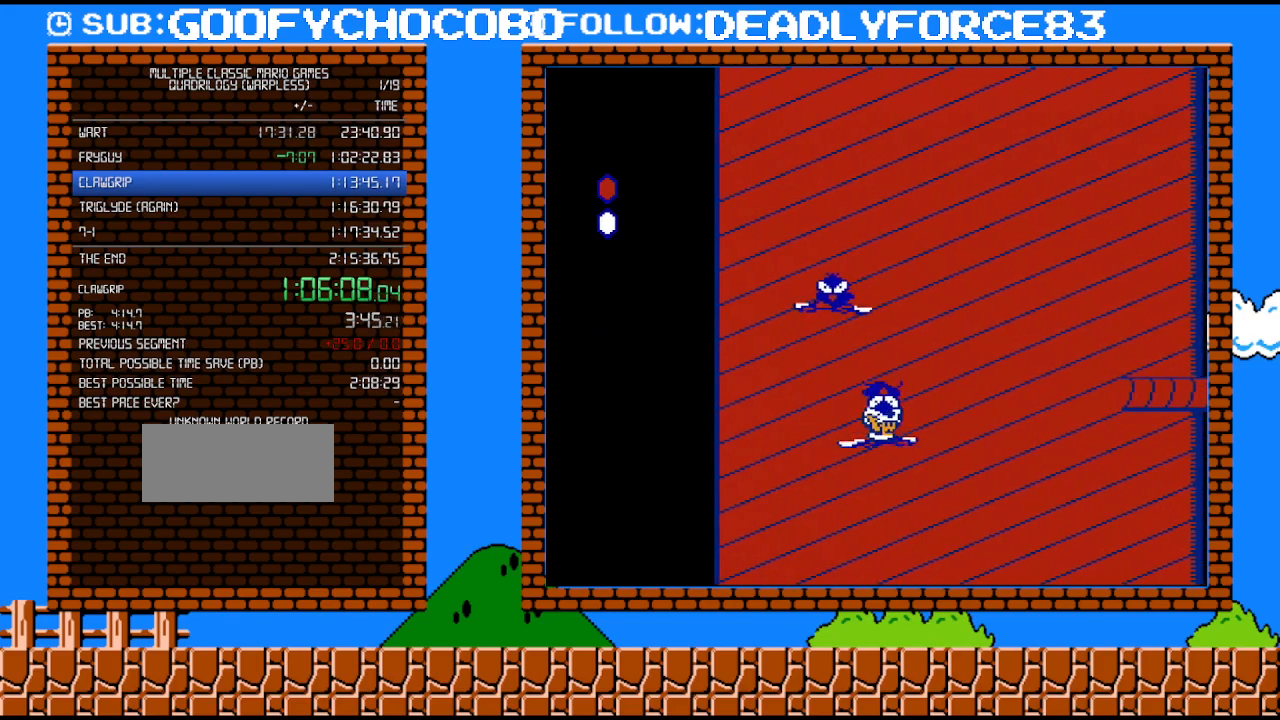
{"buttons": ["B", "DPAD_UP", "DPAD_RIGHT"], "events": []}
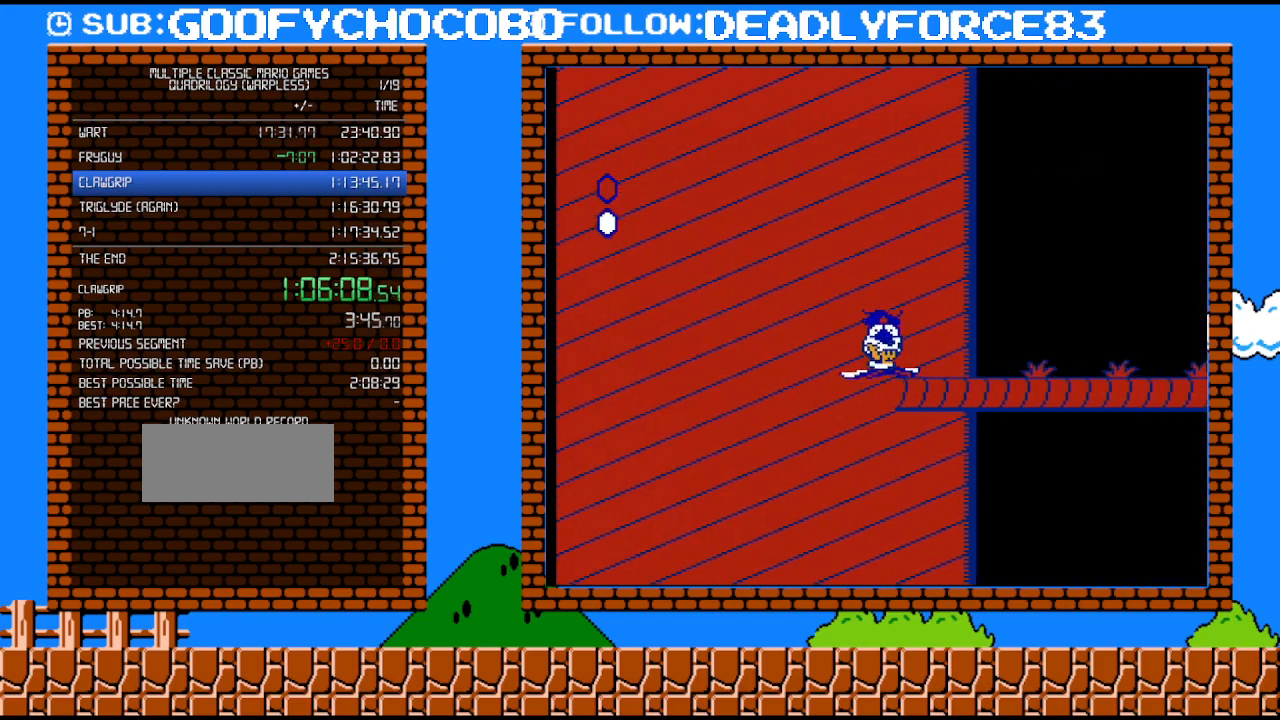
{"buttons": ["B", "DPAD_RIGHT"], "events": [[183, "DPAD_UP", "up"]]}
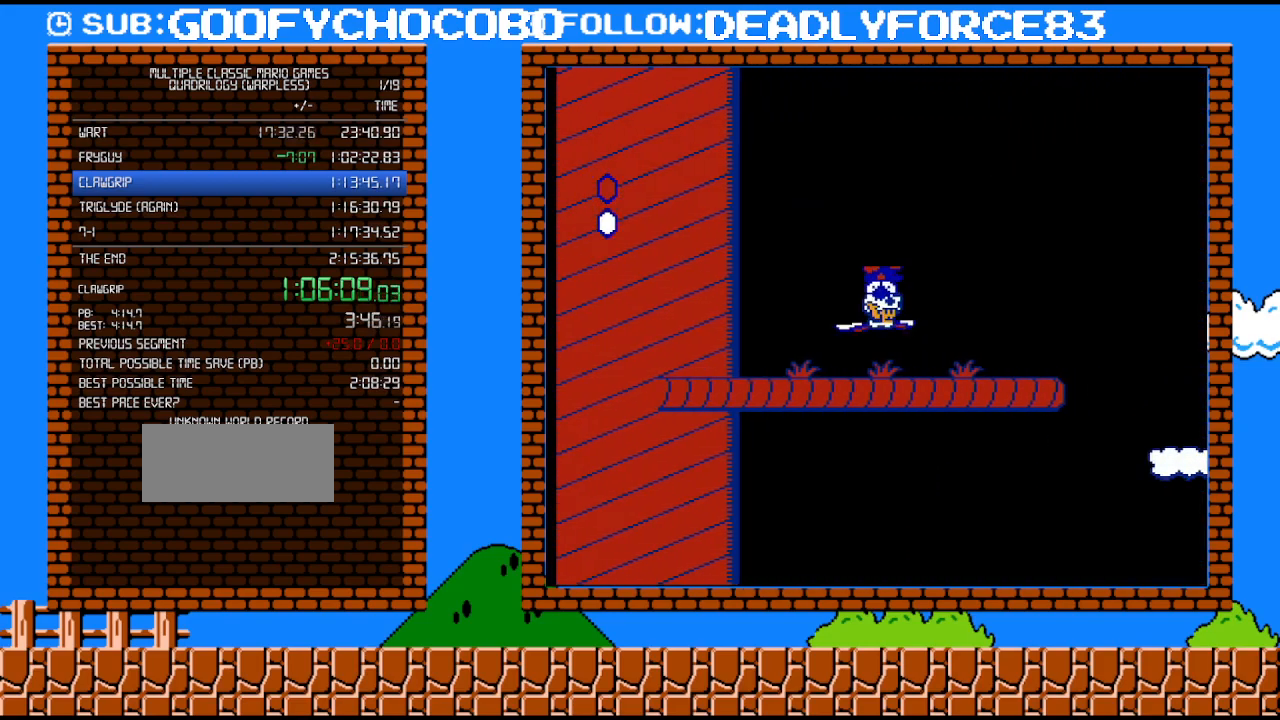
{"buttons": ["B", "DPAD_RIGHT"], "events": []}
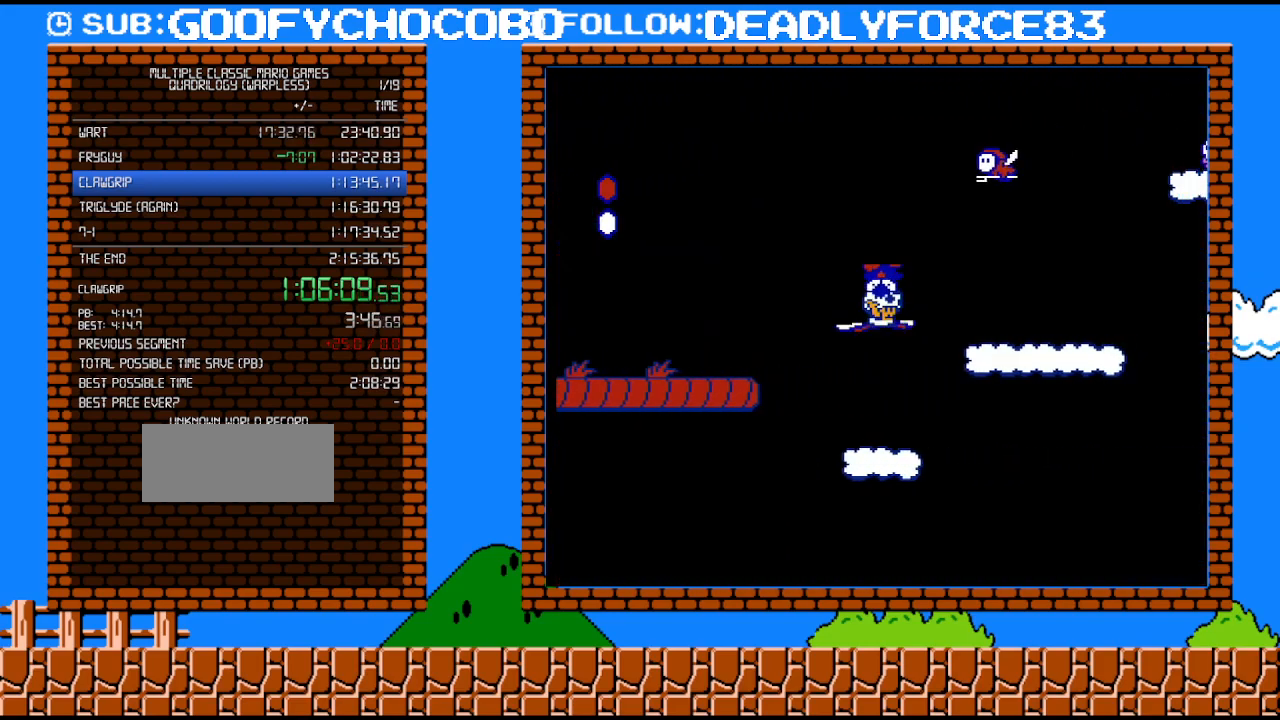
{"buttons": ["B", "DPAD_UP", "DPAD_RIGHT"], "events": [[150, "DPAD_UP", "down"]]}
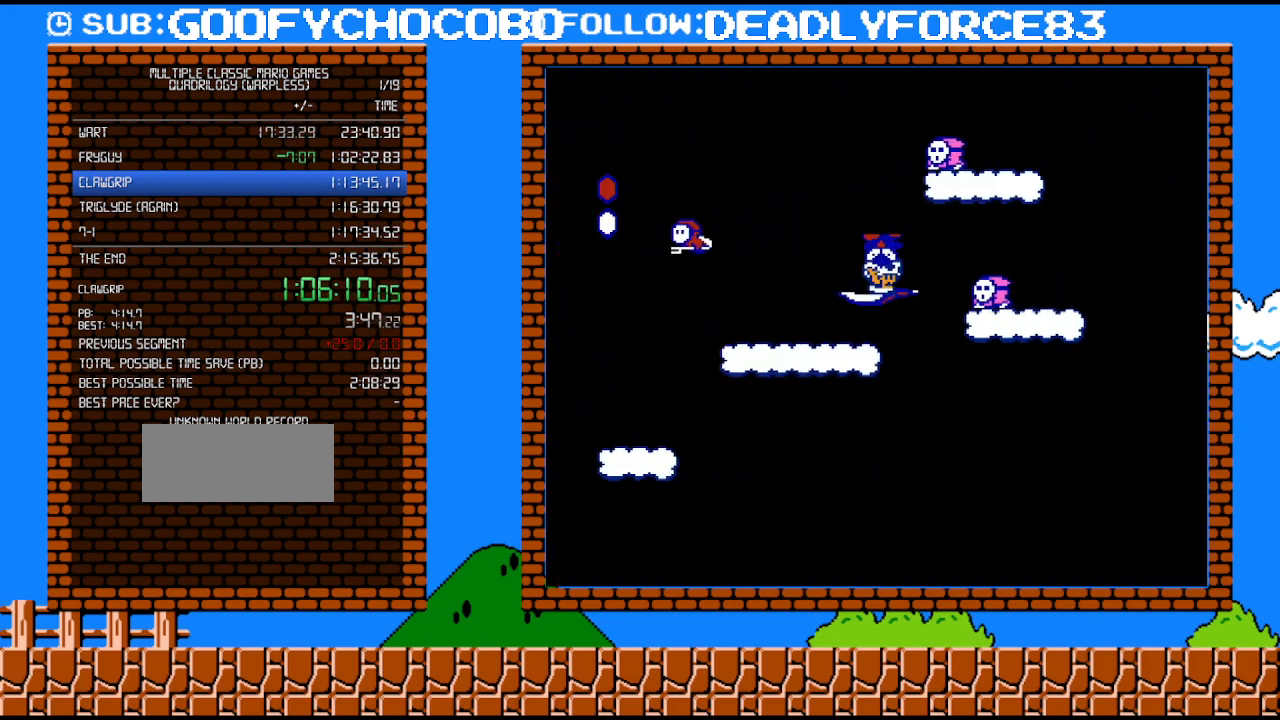
{"buttons": ["B", "DPAD_RIGHT"], "events": [[250, "DPAD_UP", "up"]]}
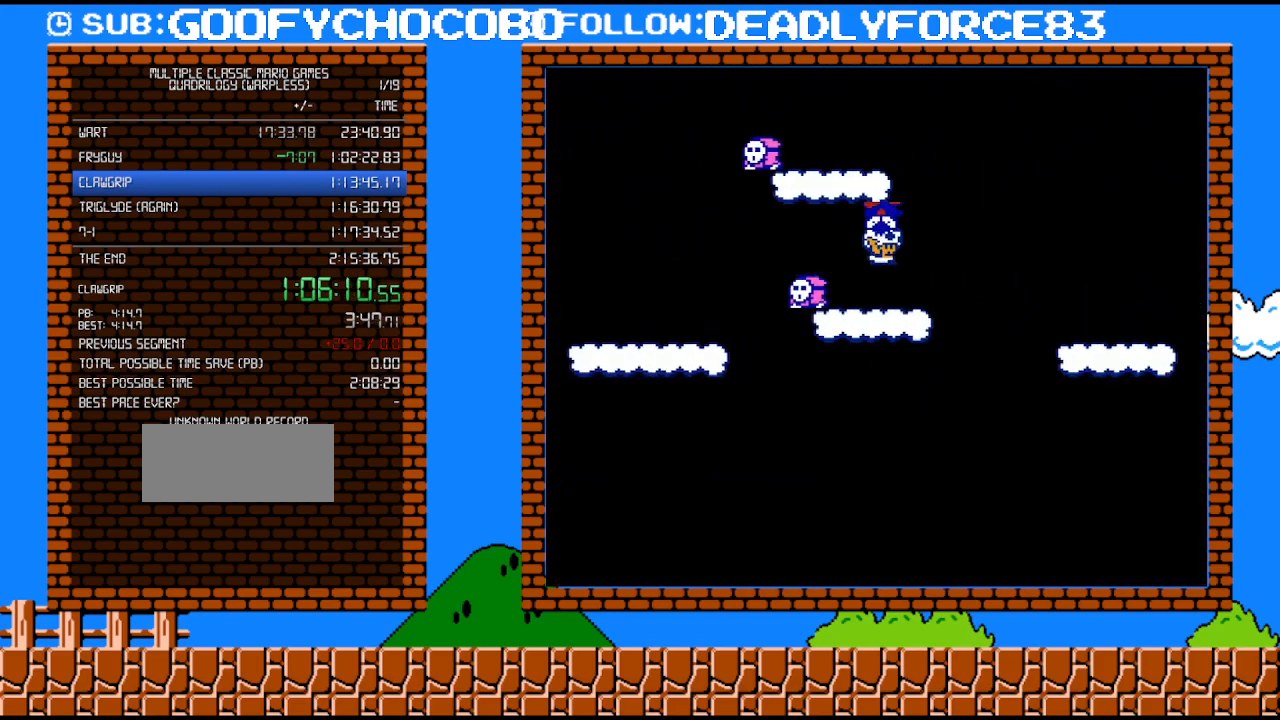
{"buttons": ["B", "DPAD_RIGHT"], "events": []}
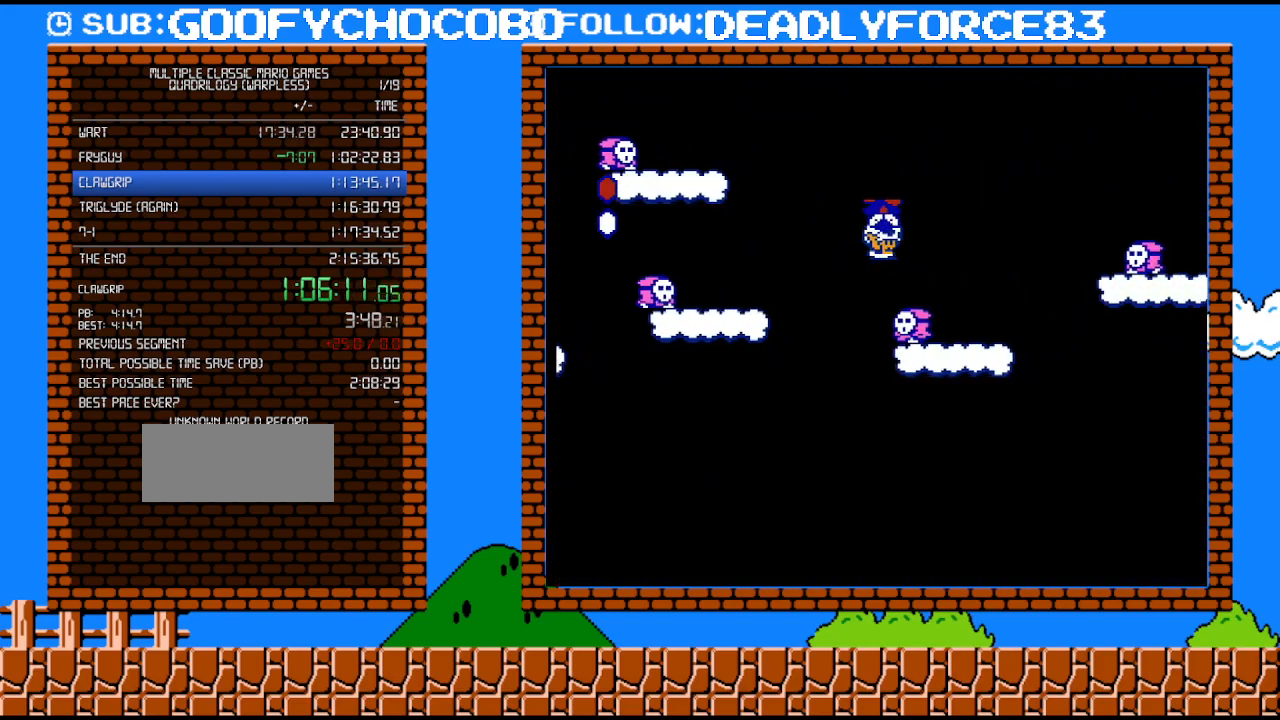
{"buttons": ["A", "B", "DPAD_RIGHT"], "events": [[467, "A", "down"]]}
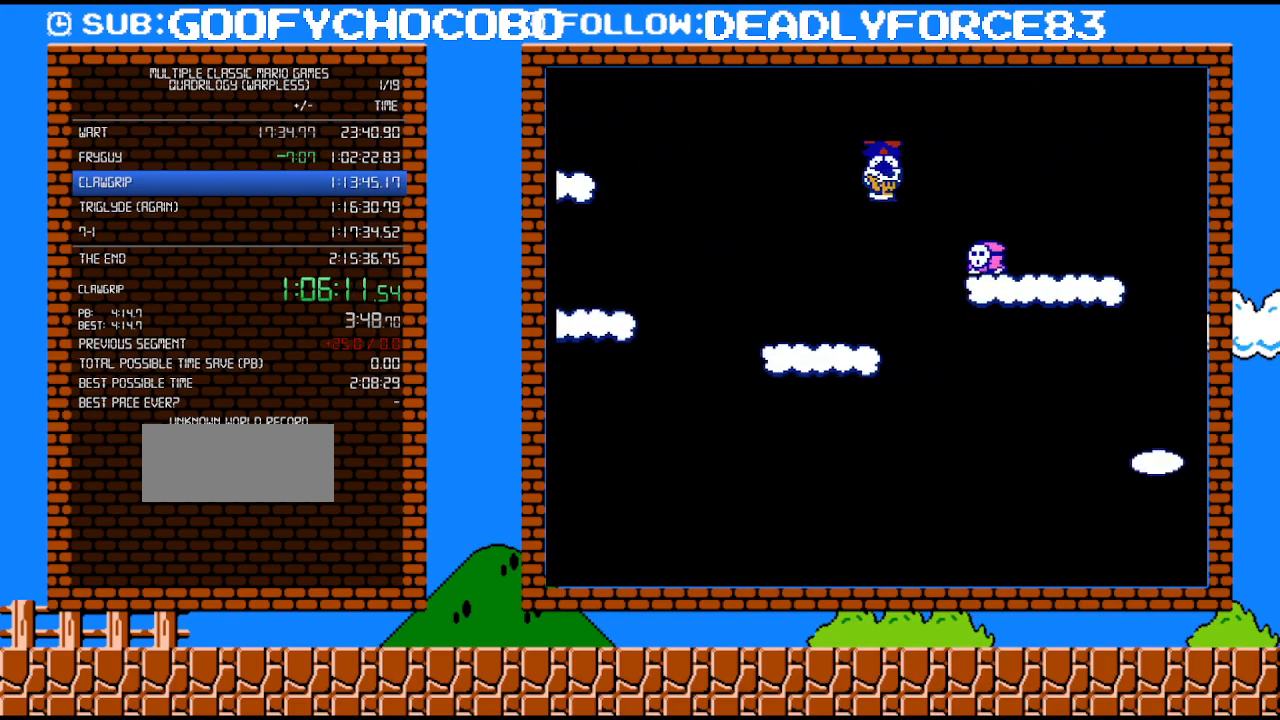
{"buttons": ["DPAD_UP", "DPAD_RIGHT"], "events": [[300, "A", "up"], [333, "B", "up"], [400, "B", "down"], [483, "B", "up"], [483, "DPAD_UP", "down"]]}
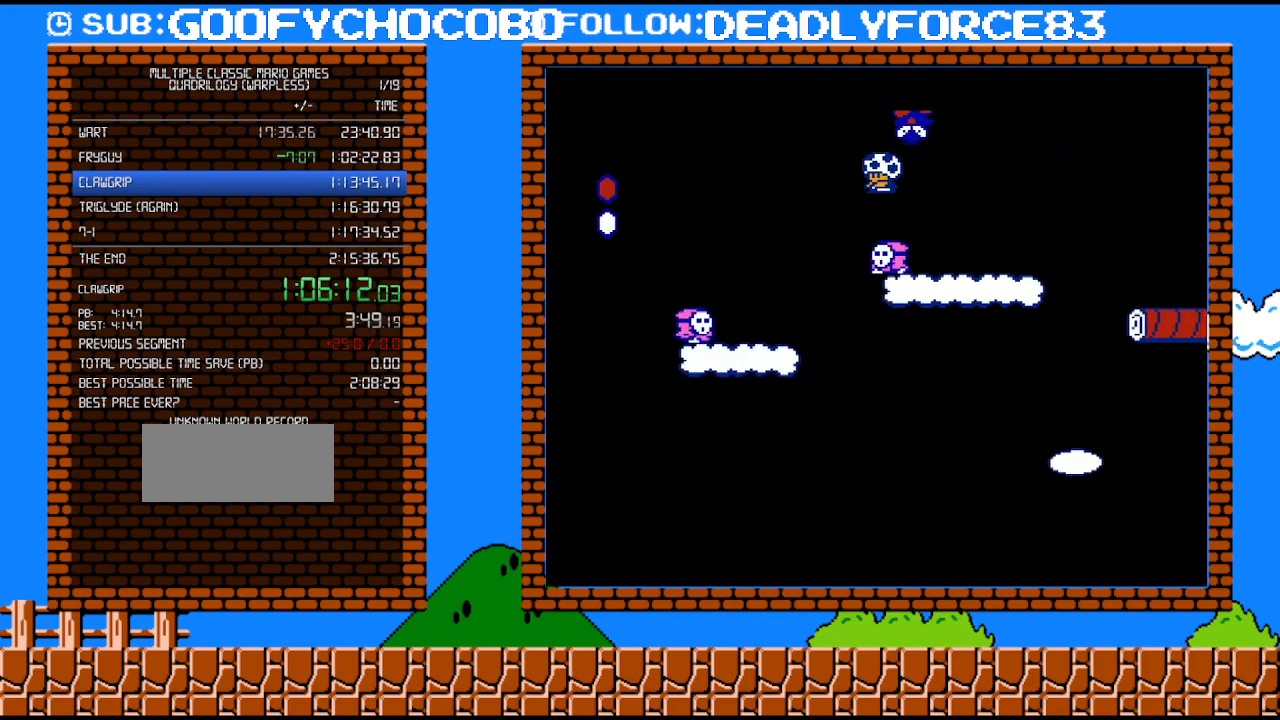
{"buttons": ["B"], "events": [[17, "DPAD_LEFT", "down"], [17, "DPAD_RIGHT", "up"], [117, "DPAD_LEFT", "up"], [117, "DPAD_UP", "up"], [183, "DPAD_RIGHT", "down"], [250, "DPAD_RIGHT", "up"], [300, "B", "down"]]}
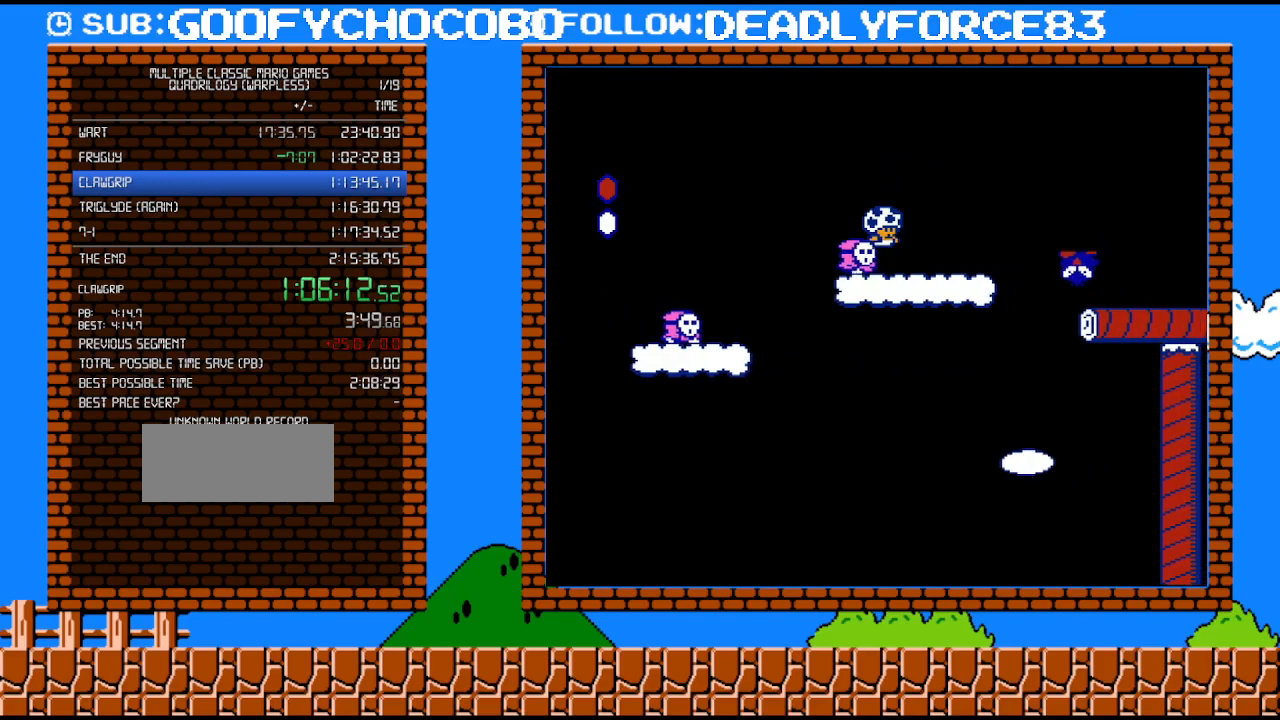
{"buttons": ["B"], "events": [[150, "B", "up"], [217, "B", "down"], [250, "DPAD_LEFT", "down"], [367, "DPAD_LEFT", "up"], [433, "B", "up"], [467, "B", "down"]]}
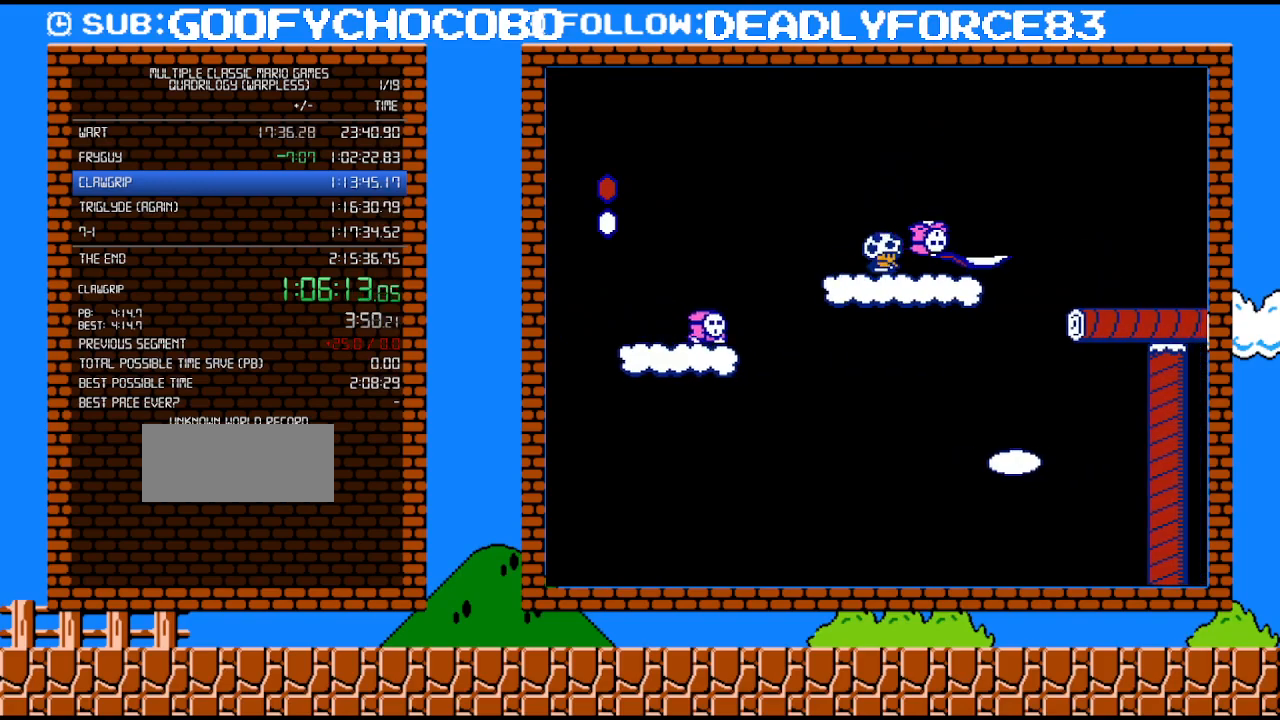
{"buttons": ["B", "DPAD_RIGHT"], "events": [[333, "DPAD_RIGHT", "down"]]}
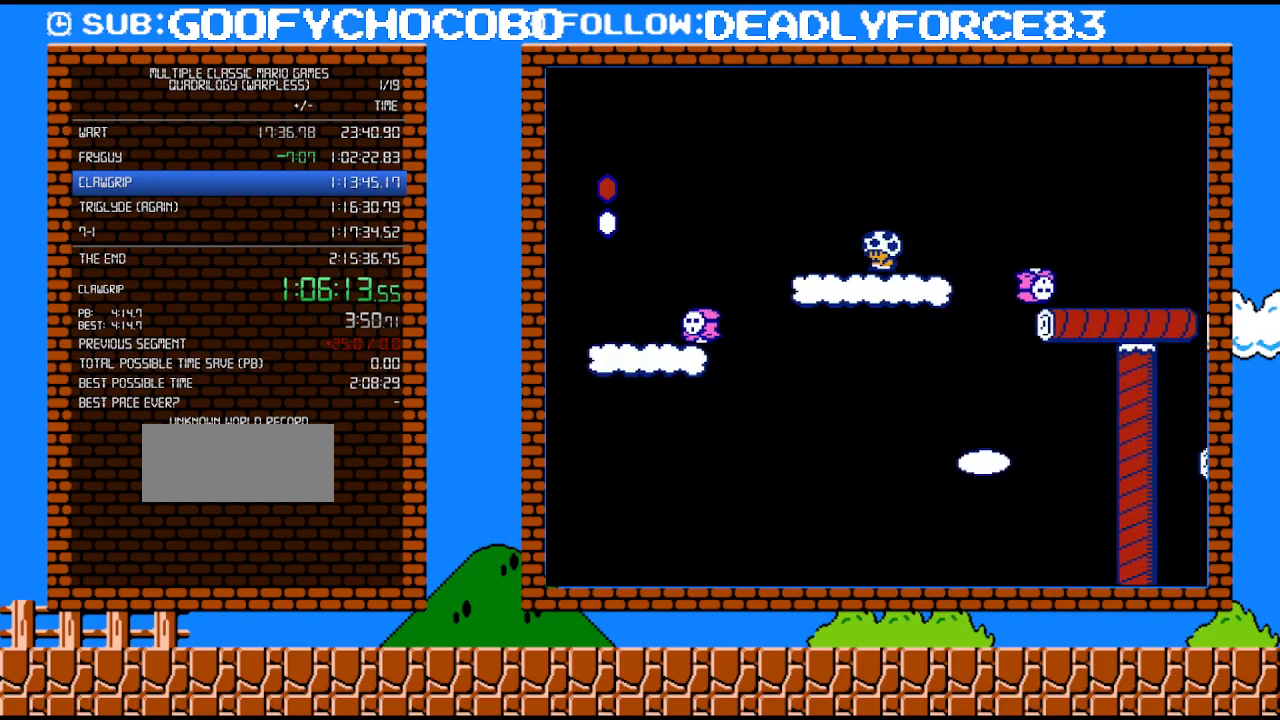
{"buttons": ["A", "B", "DPAD_LEFT"], "events": [[17, "DPAD_RIGHT", "up"], [50, "DPAD_LEFT", "down"], [183, "DPAD_LEFT", "up"], [267, "DPAD_LEFT", "down"], [433, "A", "down"]]}
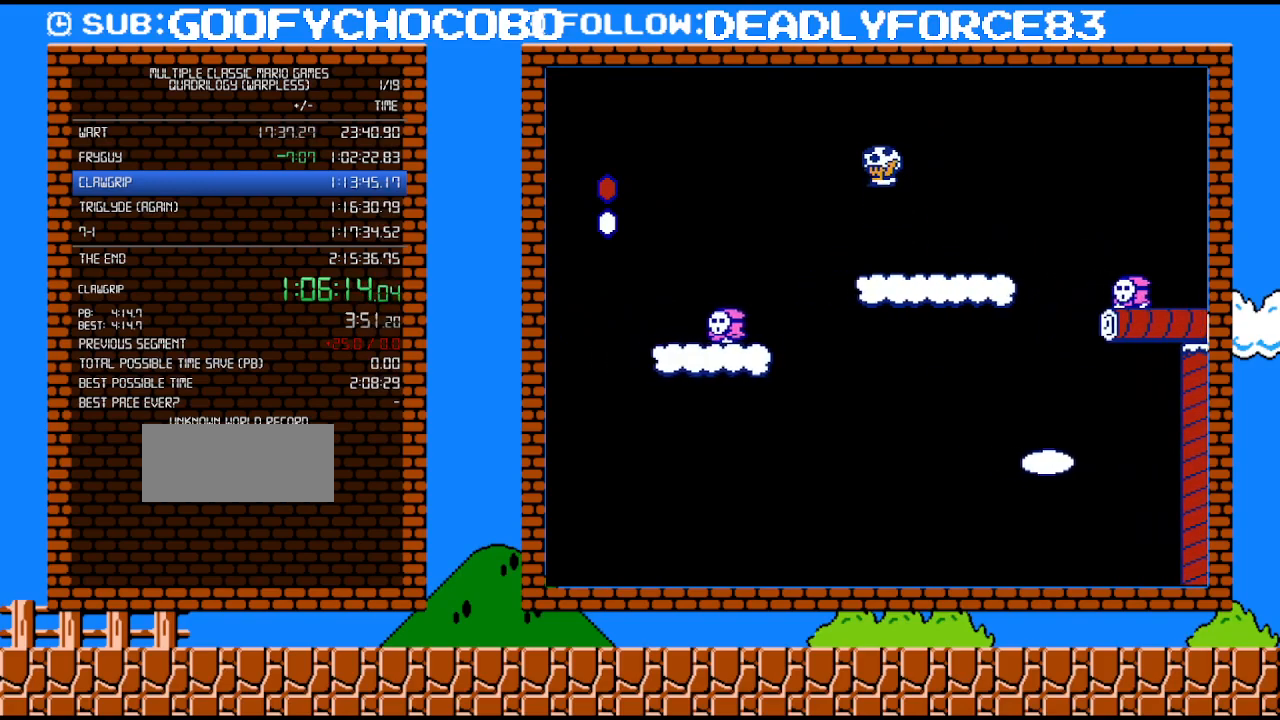
{"buttons": ["B", "DPAD_LEFT"], "events": [[400, "A", "up"]]}
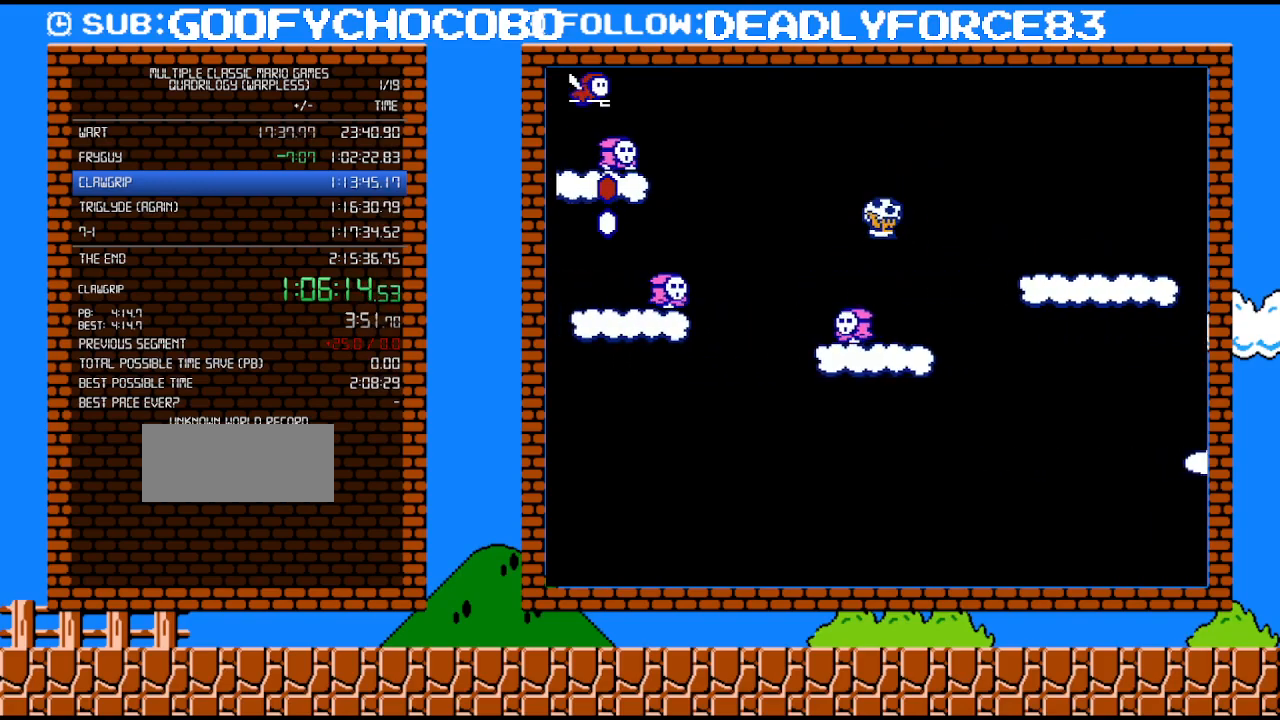
{"buttons": ["B"], "events": [[33, "DPAD_LEFT", "up"], [50, "B", "up"], [50, "DPAD_RIGHT", "down"], [83, "DPAD_UP", "down"], [250, "B", "down"], [250, "DPAD_UP", "up"], [267, "DPAD_RIGHT", "up"]]}
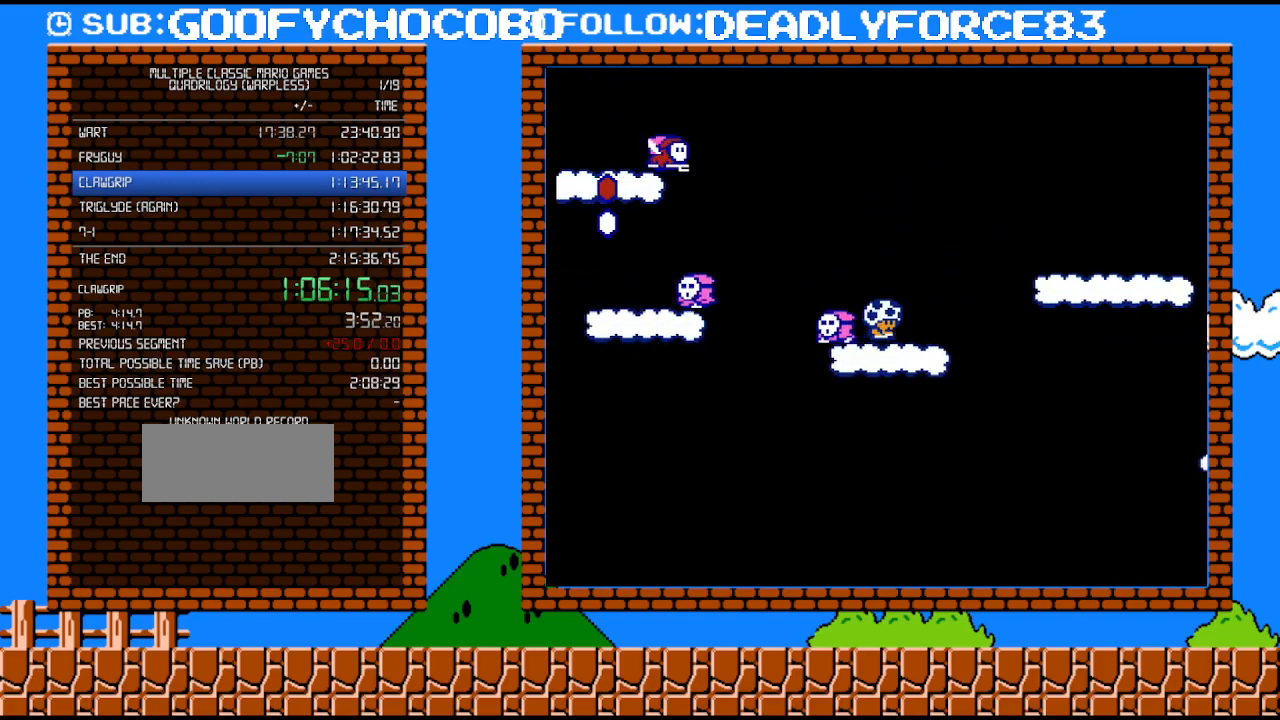
{"buttons": ["DPAD_RIGHT"], "events": [[83, "DPAD_RIGHT", "down"], [150, "A", "down"], [150, "DPAD_RIGHT", "up"], [267, "DPAD_LEFT", "down"], [467, "DPAD_LEFT", "up"], [483, "A", "up"], [483, "B", "up"], [483, "DPAD_RIGHT", "down"]]}
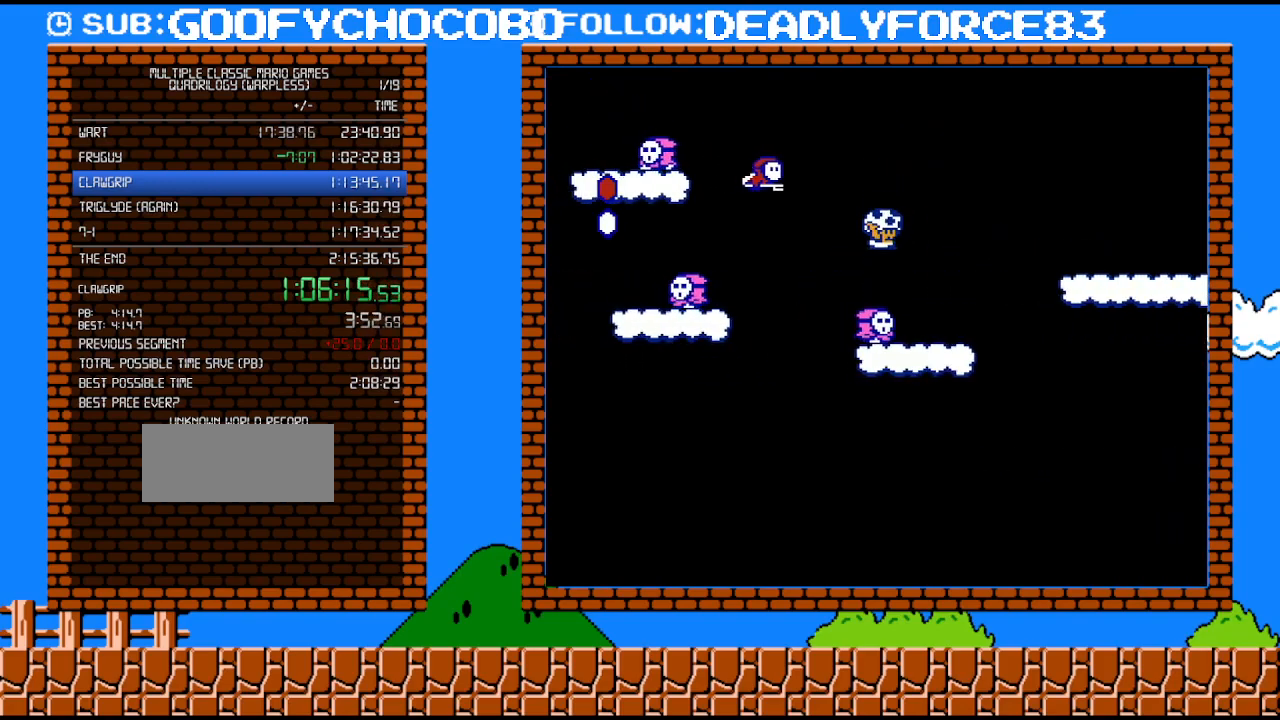
{"buttons": ["B"], "events": [[17, "DPAD_UP", "down"], [150, "DPAD_UP", "up"], [183, "DPAD_RIGHT", "up"], [300, "B", "down"]]}
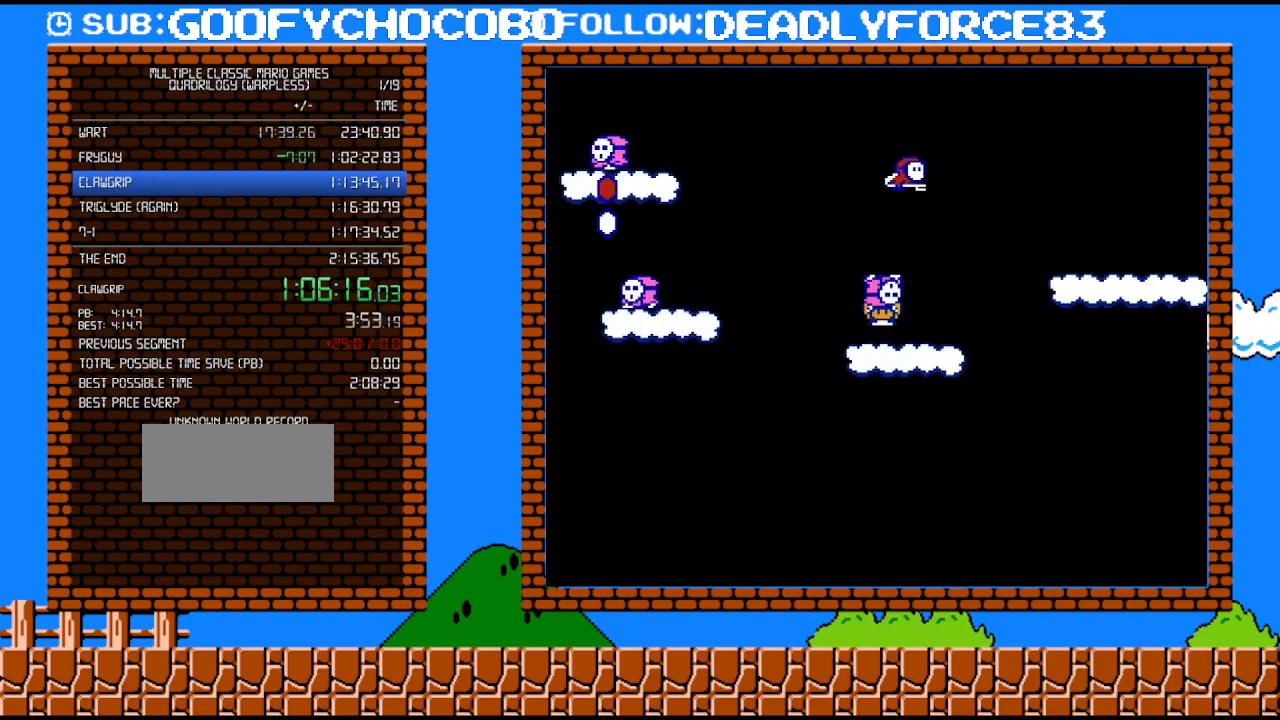
{"buttons": ["A", "B", "DPAD_RIGHT"], "events": [[300, "DPAD_RIGHT", "down"], [500, "A", "down"]]}
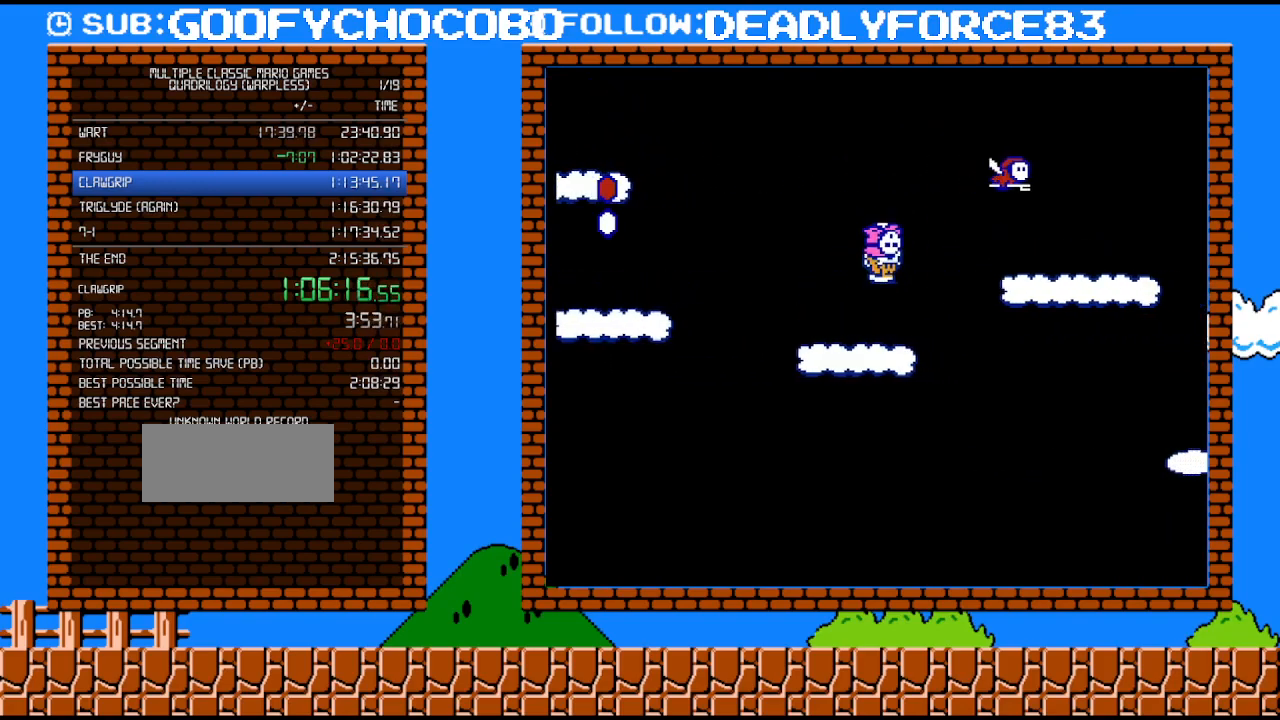
{"buttons": ["B"], "events": [[300, "DPAD_RIGHT", "up"], [300, "DPAD_UP", "down"], [333, "A", "up"], [333, "DPAD_LEFT", "down"], [333, "DPAD_UP", "up"], [500, "DPAD_LEFT", "up"]]}